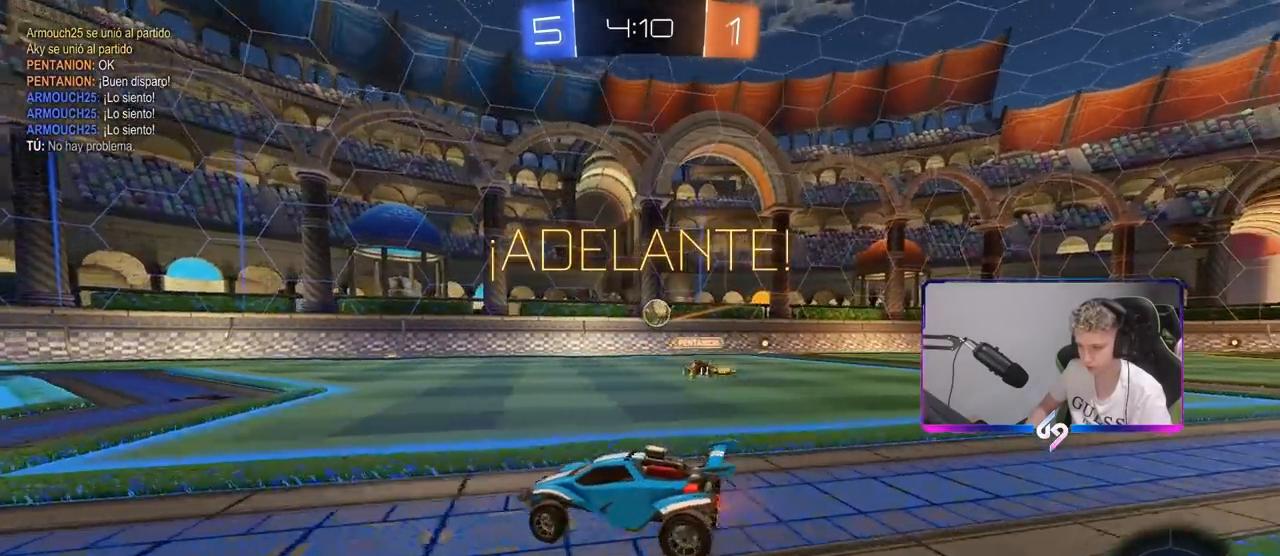
Gameplay with keyboard and mouse; each line is a JSON object with the keys and mouse buttons held at the frame after it. "events" lists presses ("down") and releases ("up") of "1", "2", "3", "4", "5", "a", "alt", "c", "caps_lock", "ctrl", "d", "e", "f", "g", "q", "r", "s", "shift", "space", "t", "tab", "v", "w", "x", "z", "mouse_left", "mouse_wheel" and "mouse_right" between this image and that frame as [ms after this image, input, new state], when the widget could be followed in between. "mouse_left", "mouse_wheel", "mouse_right" = the "left", "wheel", "right" buttons of the "mouse" list. No other keys are recorded. "wheel" means that the mouse wheel is clicked or scrolled. "mouse_move" is the direction in which the mouse moves at that frame (one of eight, or "still"), when it could be read.
{"keys": ["d"], "mouse": [], "mouse_move": "still", "events": [[183, "s", "down"], [283, "d", "up"], [283, "s", "up"], [383, "d", "down"]]}
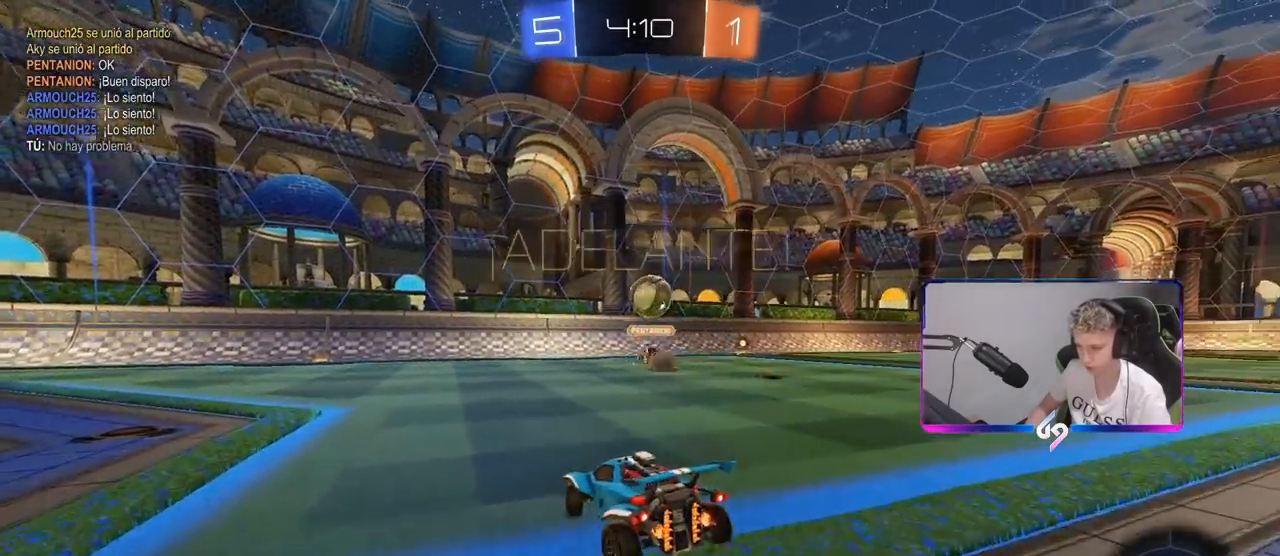
{"keys": ["a", "w"], "mouse": [], "mouse_move": "still", "events": [[17, "w", "down"], [67, "shift", "down"], [167, "shift", "up"], [450, "a", "down"], [450, "d", "up"]]}
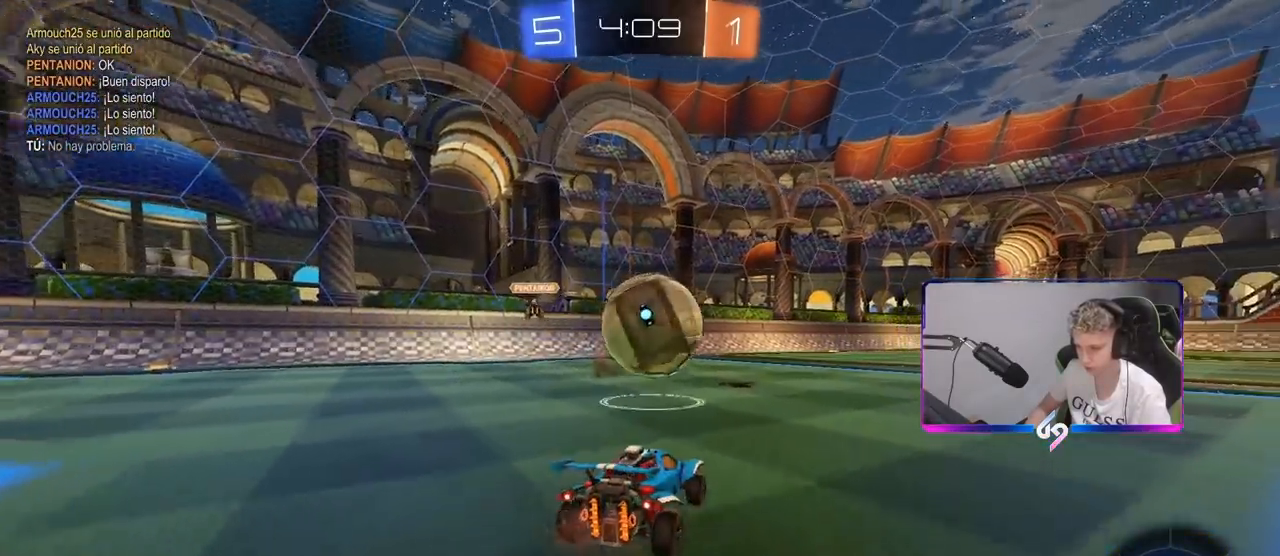
{"keys": ["space", "w"], "mouse": ["left"], "mouse_move": "down-left", "events": [[133, "a", "up"], [133, "w", "up"], [167, "d", "down"], [167, "w", "down"], [217, "a", "down"], [217, "d", "up"], [367, "a", "up"], [367, "d", "down"], [417, "mouse_left", "down"], [450, "d", "up"], [500, "space", "down"]]}
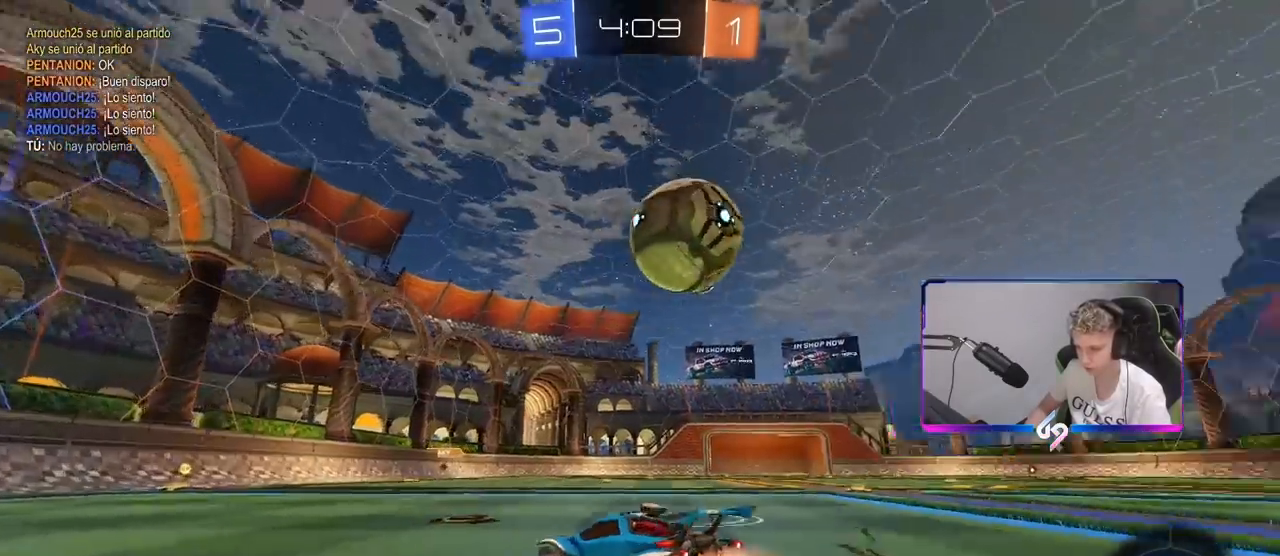
{"keys": ["a", "s", "shift"], "mouse": ["left", "right"], "mouse_move": "down-left", "events": [[200, "d", "down"], [200, "space", "up"], [233, "mouse_right", "down"], [283, "d", "up"], [283, "mouse_right", "up"], [333, "a", "down"], [333, "shift", "down"], [383, "mouse_right", "down"], [433, "s", "down"], [433, "w", "up"]]}
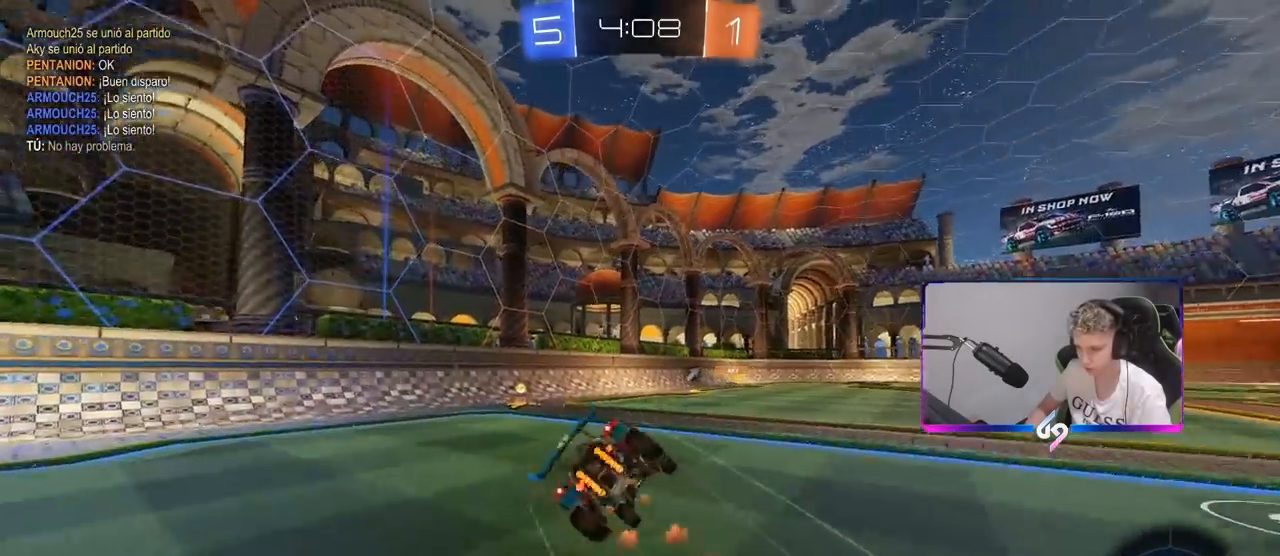
{"keys": ["a", "s", "shift"], "mouse": [], "mouse_move": "still", "events": [[17, "mouse_left", "up"], [17, "mouse_right", "up"], [167, "space", "down"], [267, "s", "up"], [350, "s", "down"], [350, "space", "up"]]}
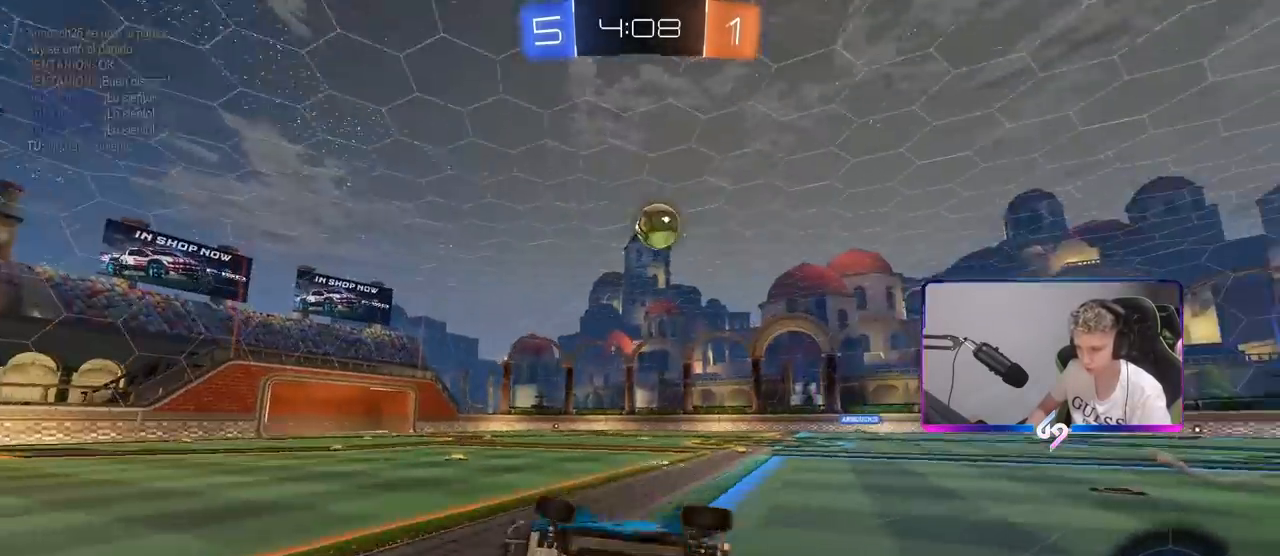
{"keys": ["d", "w"], "mouse": [], "mouse_move": "still", "events": [[33, "shift", "up"], [83, "a", "up"], [133, "d", "down"], [133, "s", "up"], [267, "d", "up"], [317, "w", "down"], [367, "d", "down"]]}
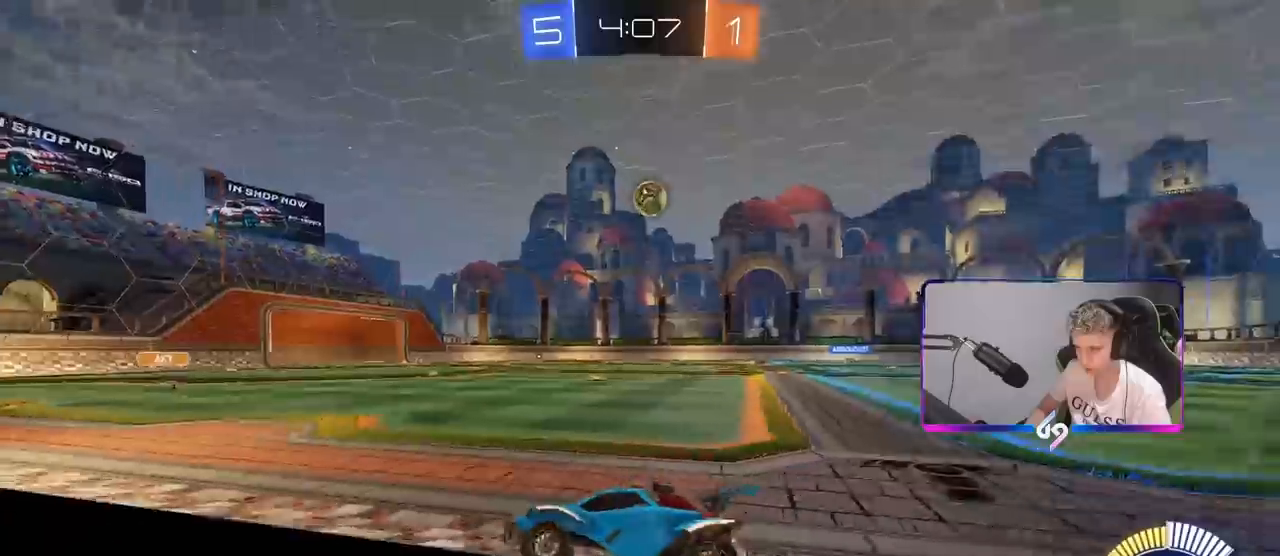
{"keys": ["d", "w"], "mouse": [], "mouse_move": "still", "events": [[100, "shift", "down"], [183, "shift", "up"], [383, "shift", "down"], [433, "shift", "up"]]}
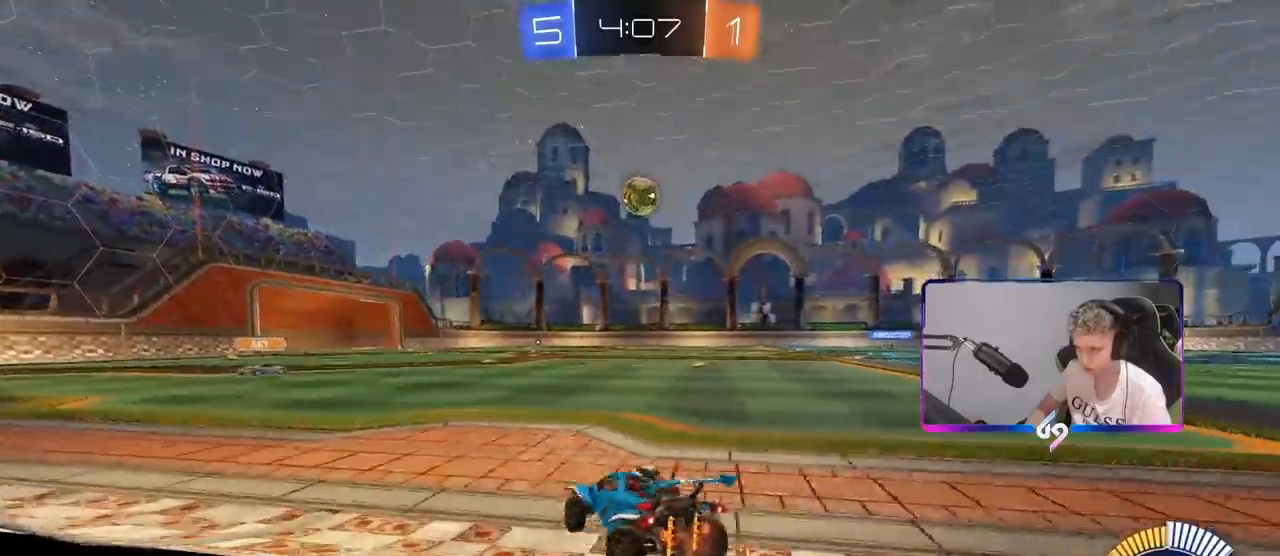
{"keys": ["w"], "mouse": ["left"], "mouse_move": "still", "events": [[400, "d", "up"], [450, "mouse_left", "down"]]}
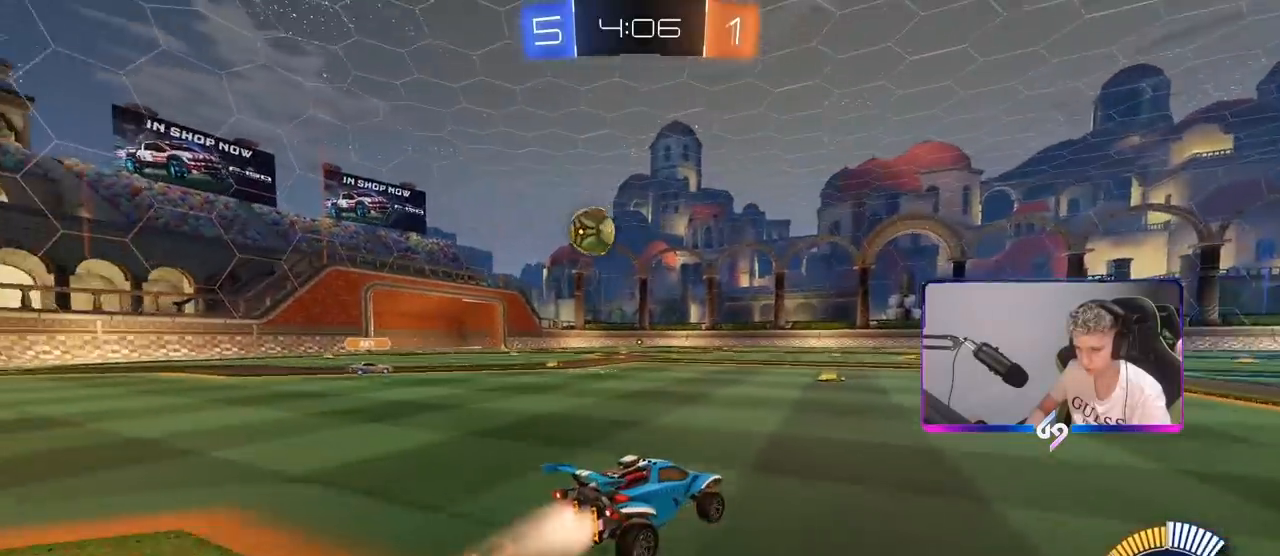
{"keys": ["d"], "mouse": [], "mouse_move": "still", "events": [[83, "d", "down"], [133, "d", "up"], [133, "mouse_left", "up"], [183, "a", "down"], [367, "w", "up"], [450, "a", "up"], [500, "d", "down"]]}
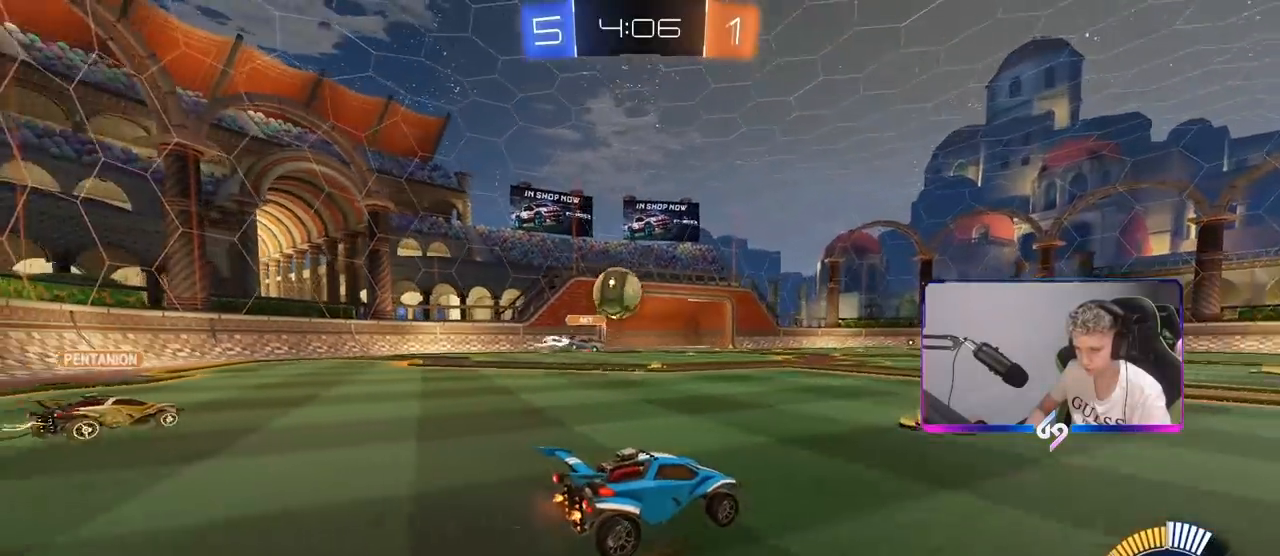
{"keys": ["d", "w"], "mouse": ["left"], "mouse_move": "still", "events": [[100, "w", "down"], [433, "mouse_left", "down"]]}
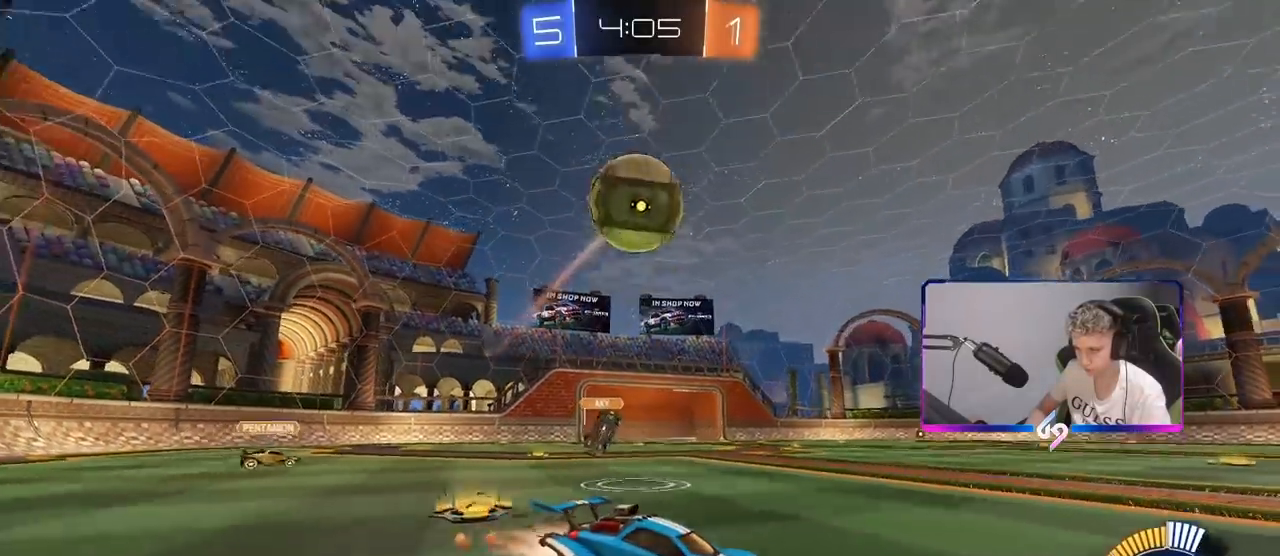
{"keys": ["a", "d", "s"], "mouse": [], "mouse_move": "still", "events": [[117, "mouse_left", "up"], [167, "d", "up"], [167, "mouse_right", "down"], [167, "w", "up"], [250, "a", "down"], [250, "s", "down"], [300, "mouse_left", "down"], [300, "shift", "down"], [450, "mouse_left", "up"], [450, "mouse_right", "up"], [483, "d", "down"], [483, "shift", "up"]]}
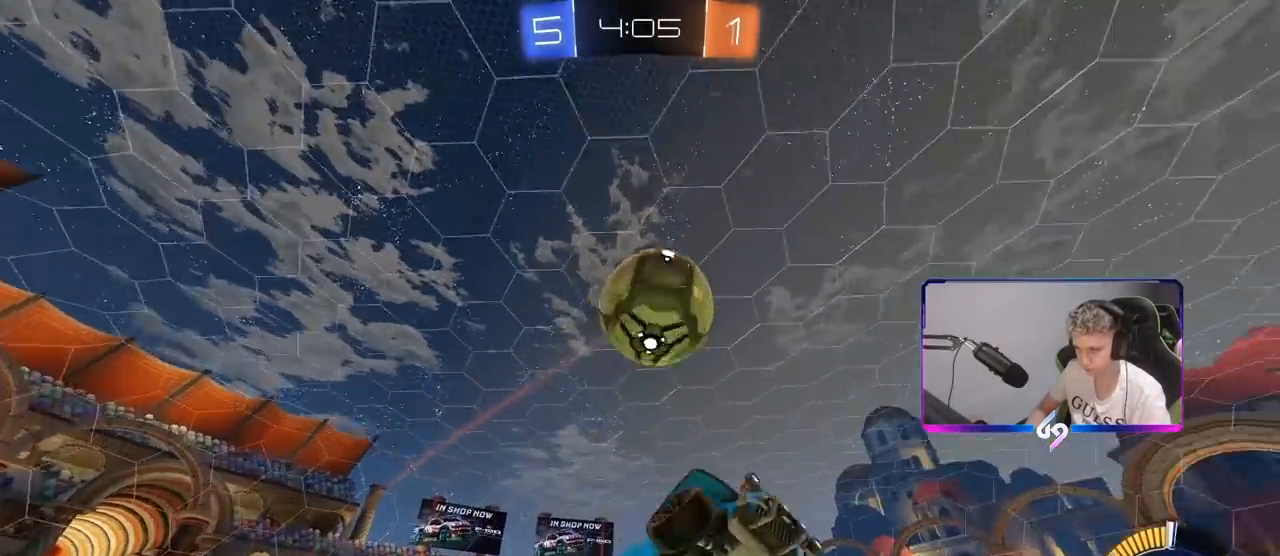
{"keys": ["shift", "w"], "mouse": ["left"], "mouse_move": "still", "events": [[33, "a", "up"], [83, "mouse_left", "down"], [83, "s", "up"], [133, "shift", "down"], [183, "a", "down"], [183, "d", "up"], [417, "a", "up"], [500, "w", "down"]]}
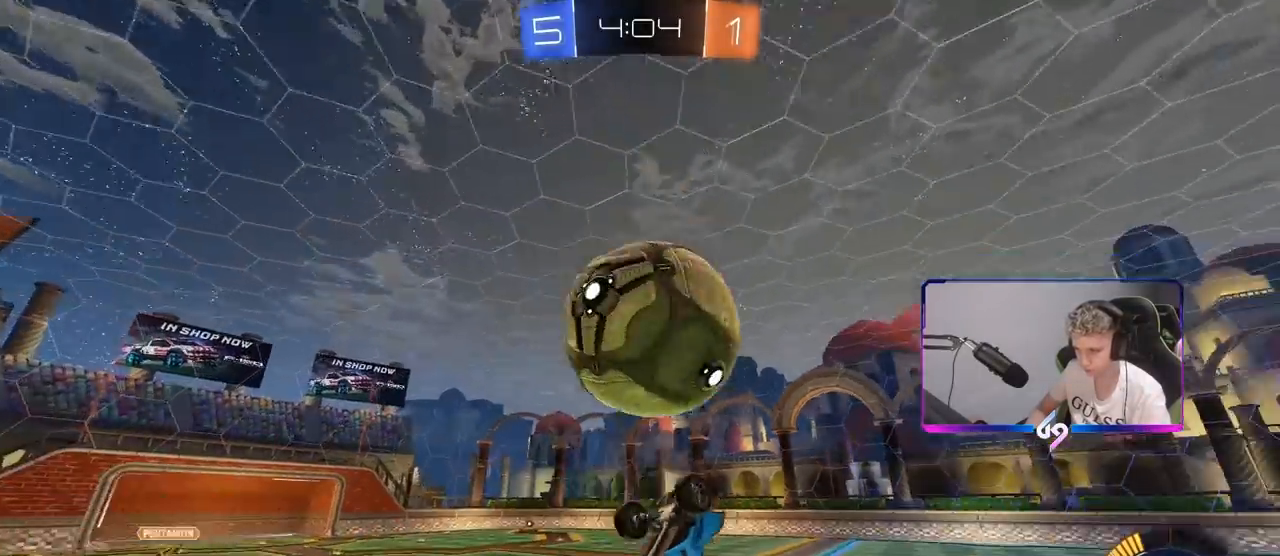
{"keys": ["a", "s", "shift", "space"], "mouse": [], "mouse_move": "still", "events": [[100, "mouse_right", "down"], [133, "w", "up"], [200, "mouse_left", "up"], [200, "s", "down"], [250, "mouse_right", "up"], [283, "d", "down"], [350, "a", "down"], [383, "d", "up"], [417, "space", "down"]]}
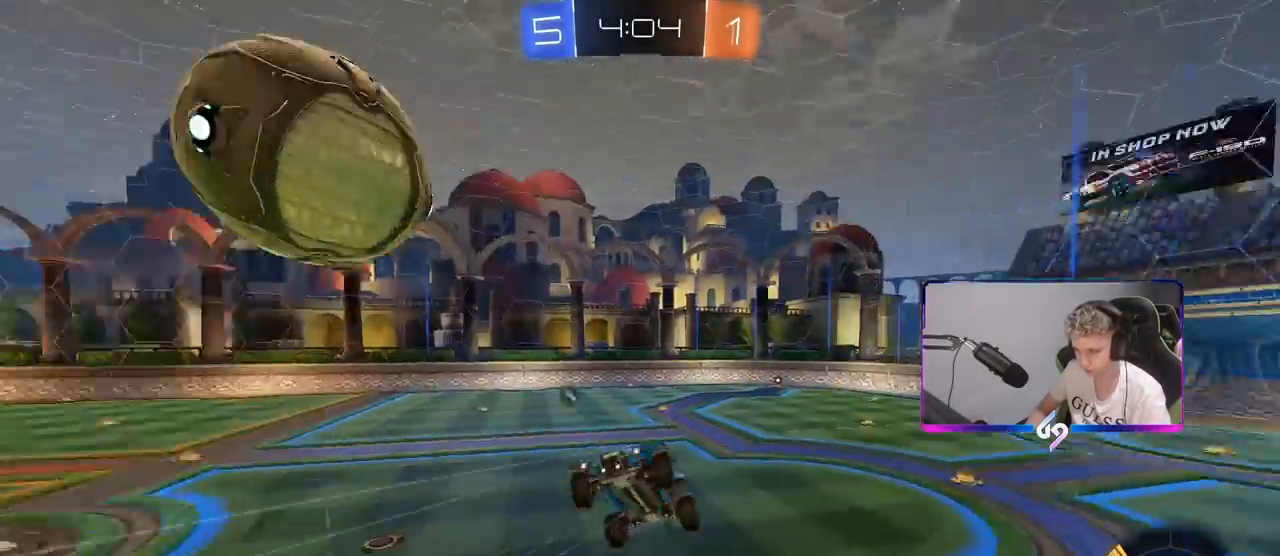
{"keys": ["a", "w"], "mouse": [], "mouse_move": "still", "events": [[67, "space", "up"], [117, "s", "up"], [200, "shift", "up"], [250, "w", "down"]]}
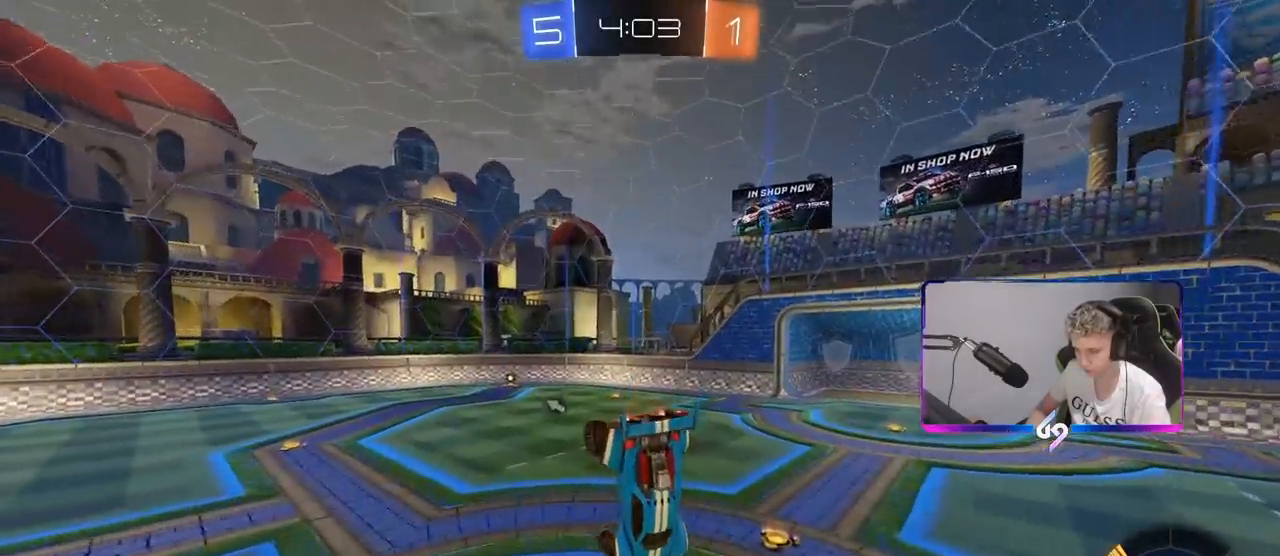
{"keys": ["a", "shift", "space"], "mouse": [], "mouse_move": "still", "events": [[133, "w", "up"], [167, "shift", "down"], [317, "space", "down"]]}
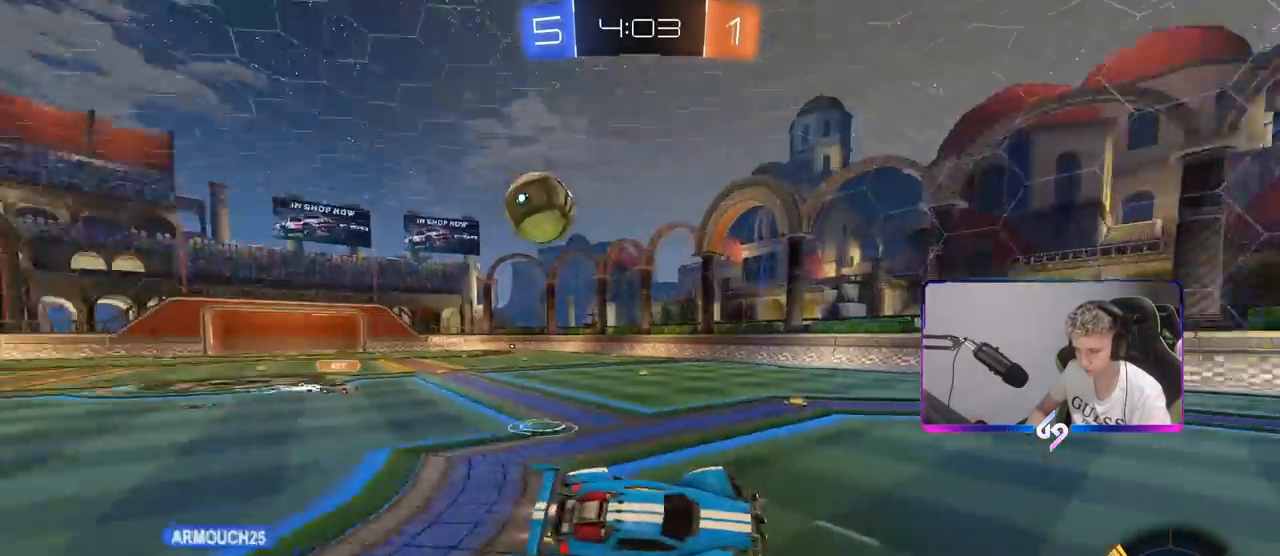
{"keys": ["w"], "mouse": [], "mouse_move": "still", "events": [[17, "mouse_left", "down"], [17, "space", "up"], [100, "shift", "up"], [150, "a", "up"], [283, "mouse_left", "up"], [333, "w", "down"]]}
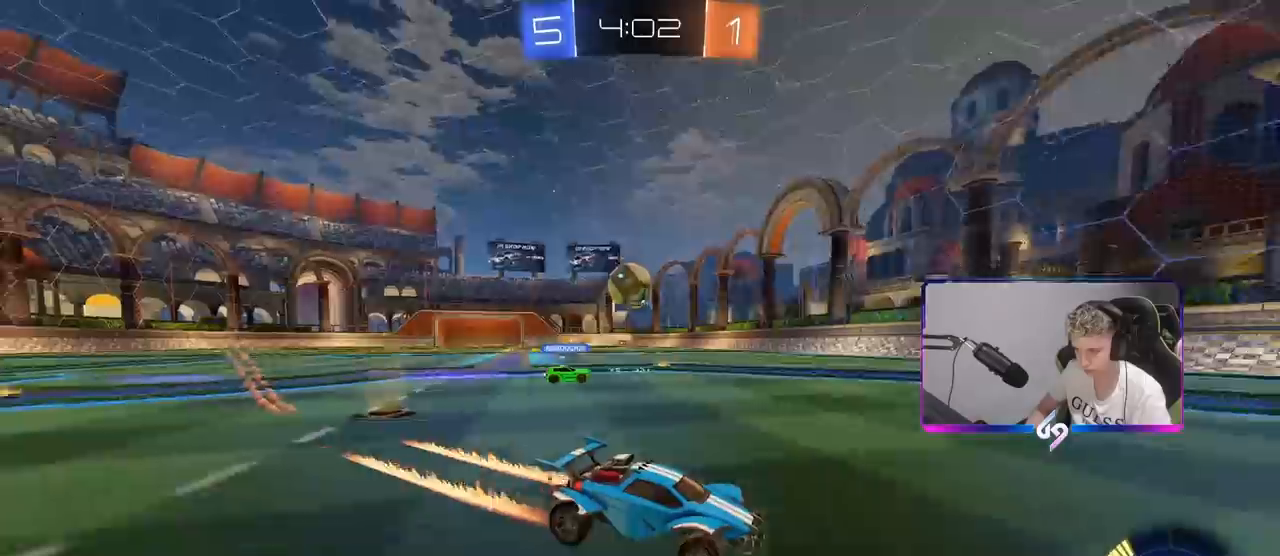
{"keys": ["a", "shift", "w"], "mouse": [], "mouse_move": "still", "events": [[167, "a", "down"], [483, "shift", "down"]]}
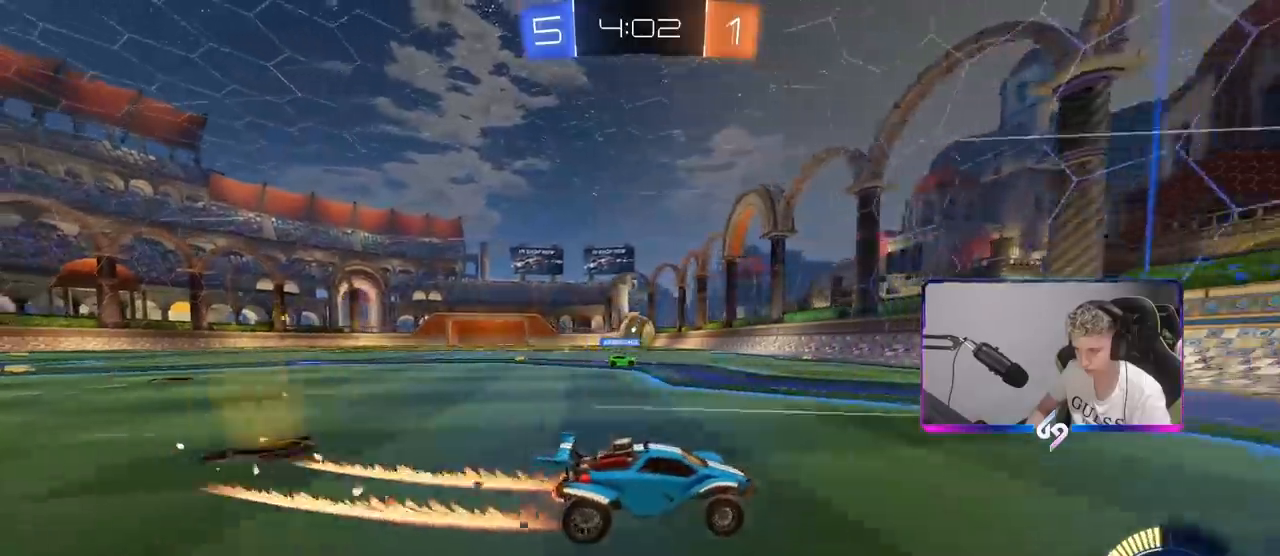
{"keys": ["a", "w"], "mouse": [], "mouse_move": "still", "events": [[83, "shift", "up"], [133, "a", "up"], [217, "a", "down"]]}
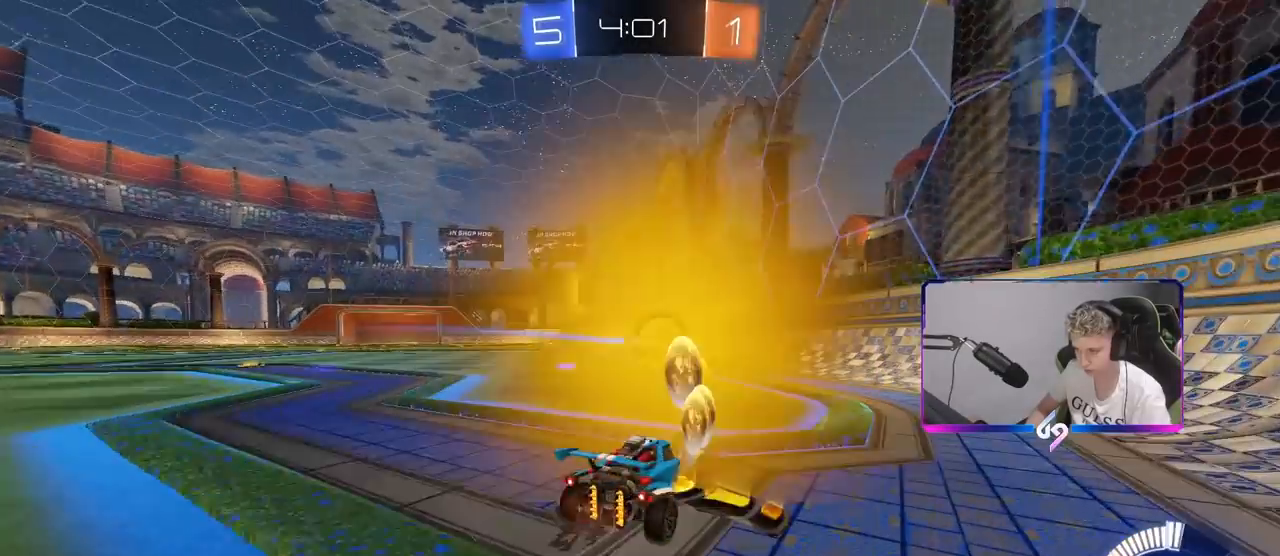
{"keys": ["a", "w"], "mouse": [], "mouse_move": "still", "events": [[233, "a", "up"], [383, "a", "down"]]}
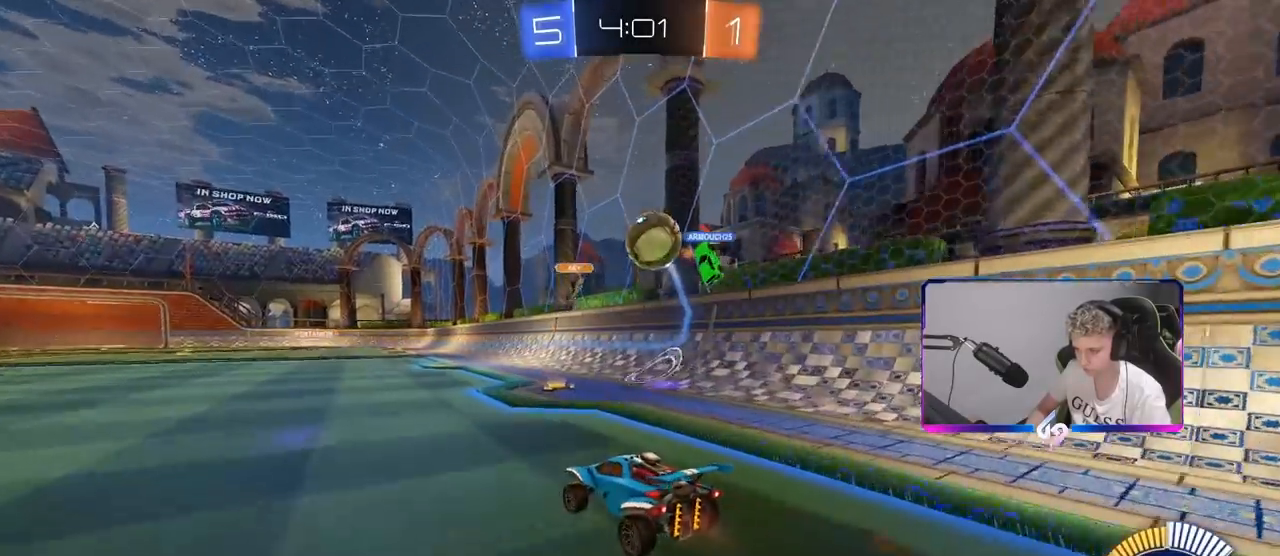
{"keys": ["w"], "mouse": [], "mouse_move": "still", "events": [[350, "a", "up"]]}
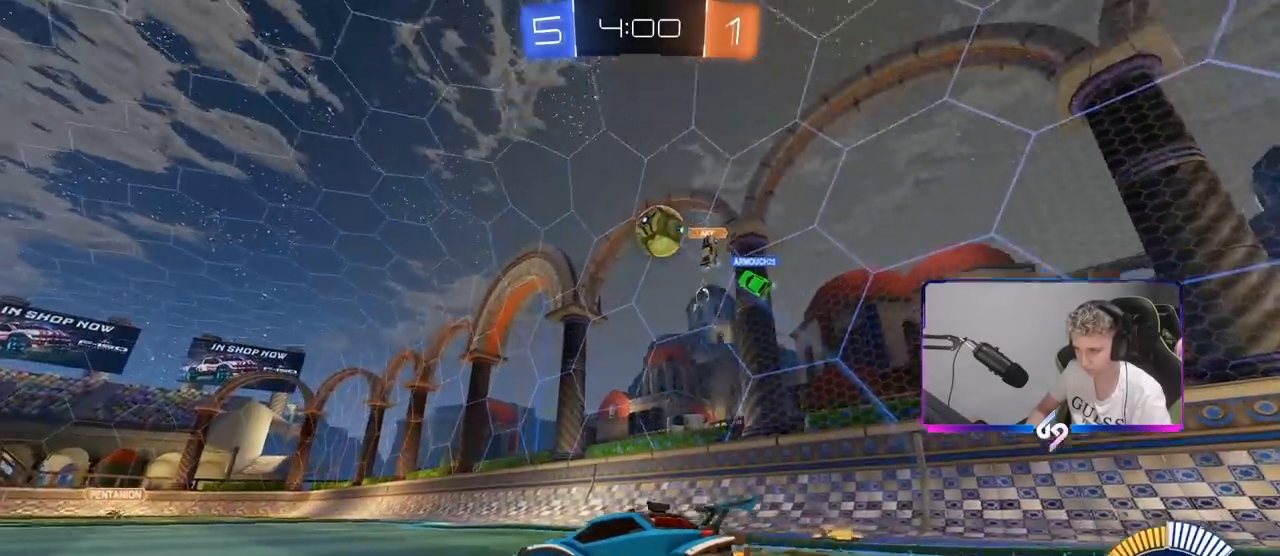
{"keys": ["d", "w"], "mouse": [], "mouse_move": "still", "events": [[133, "a", "down"], [133, "w", "up"], [283, "w", "down"], [317, "a", "up"], [367, "d", "down"]]}
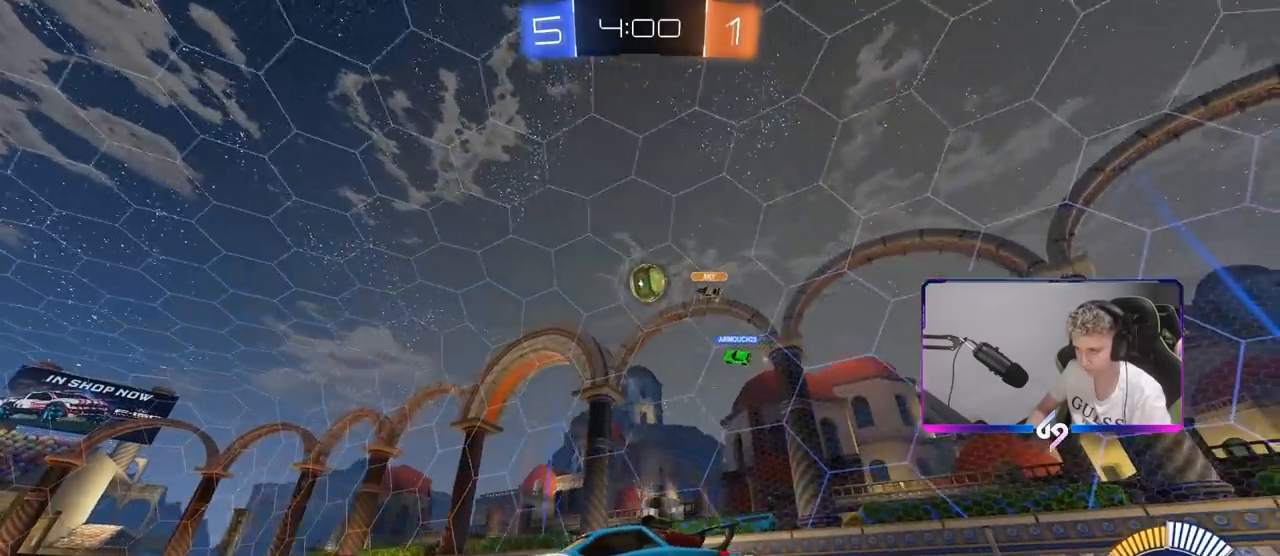
{"keys": ["w"], "mouse": [], "mouse_move": "still", "events": [[50, "d", "up"], [200, "d", "down"], [467, "d", "up"]]}
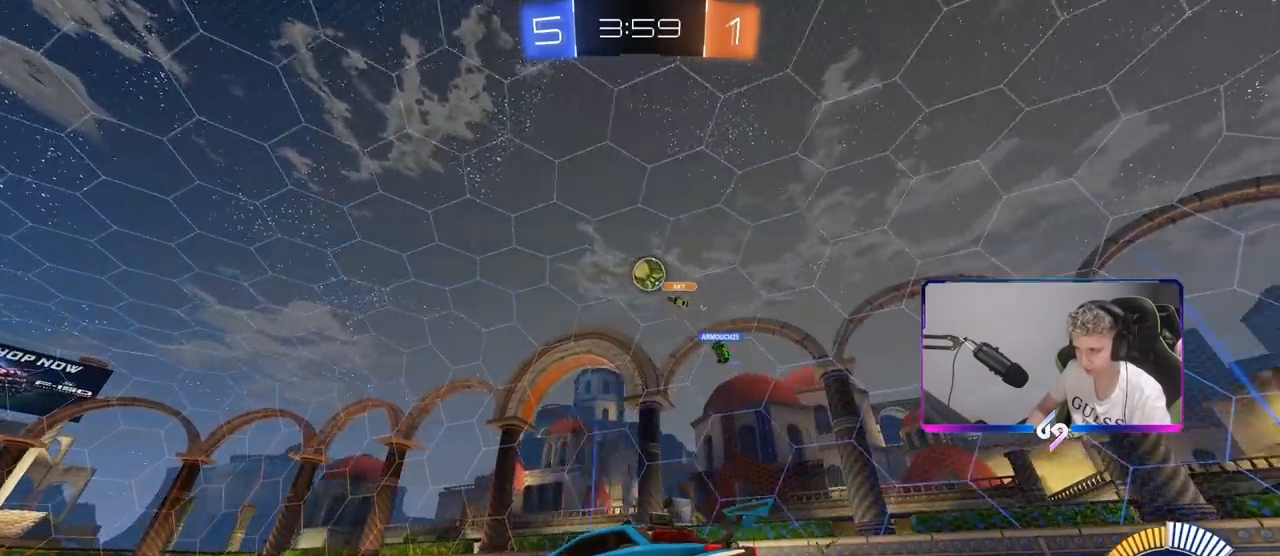
{"keys": [], "mouse": [], "mouse_move": "still", "events": [[250, "a", "down"], [300, "w", "up"], [400, "a", "up"]]}
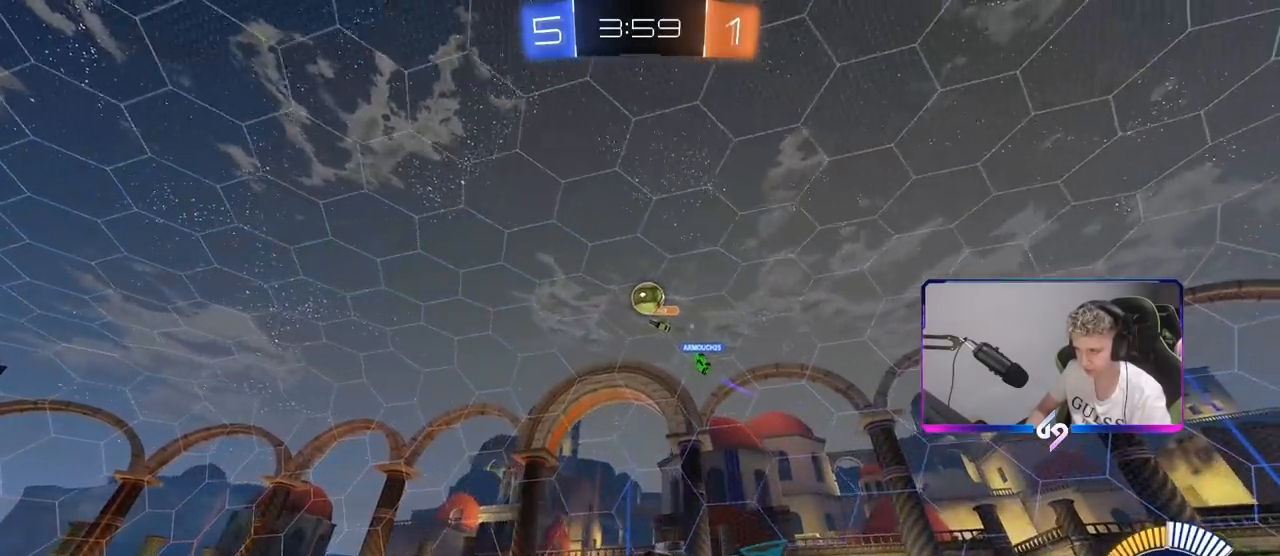
{"keys": ["w"], "mouse": [], "mouse_move": "still", "events": [[267, "w", "down"], [367, "d", "down"], [467, "d", "up"]]}
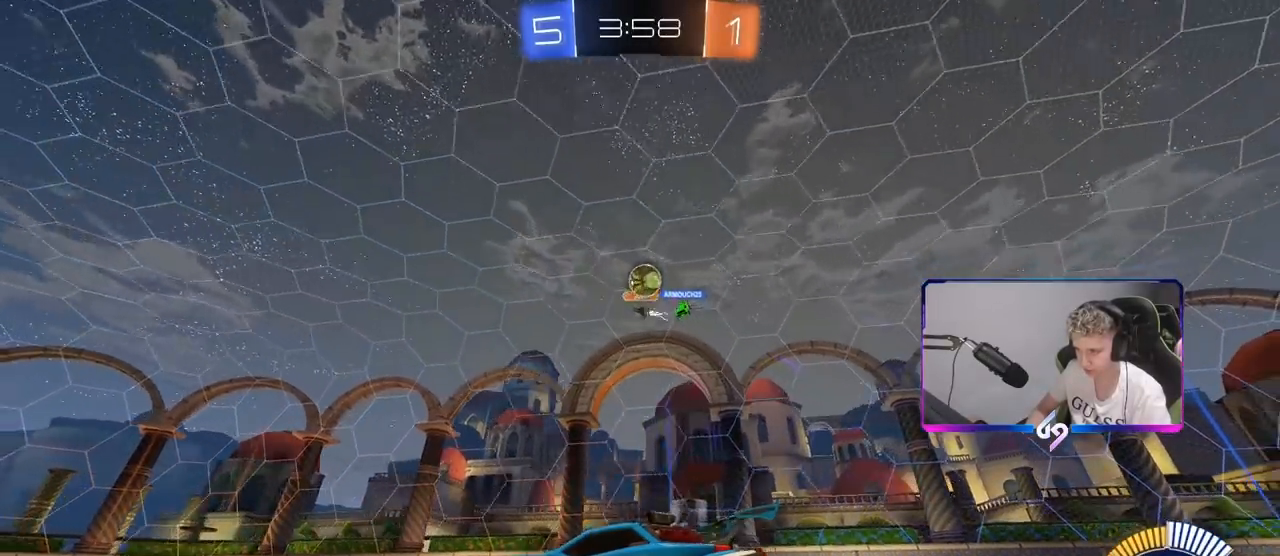
{"keys": ["d"], "mouse": [], "mouse_move": "still", "events": [[200, "a", "down"], [333, "a", "up"], [333, "w", "up"], [383, "d", "down"]]}
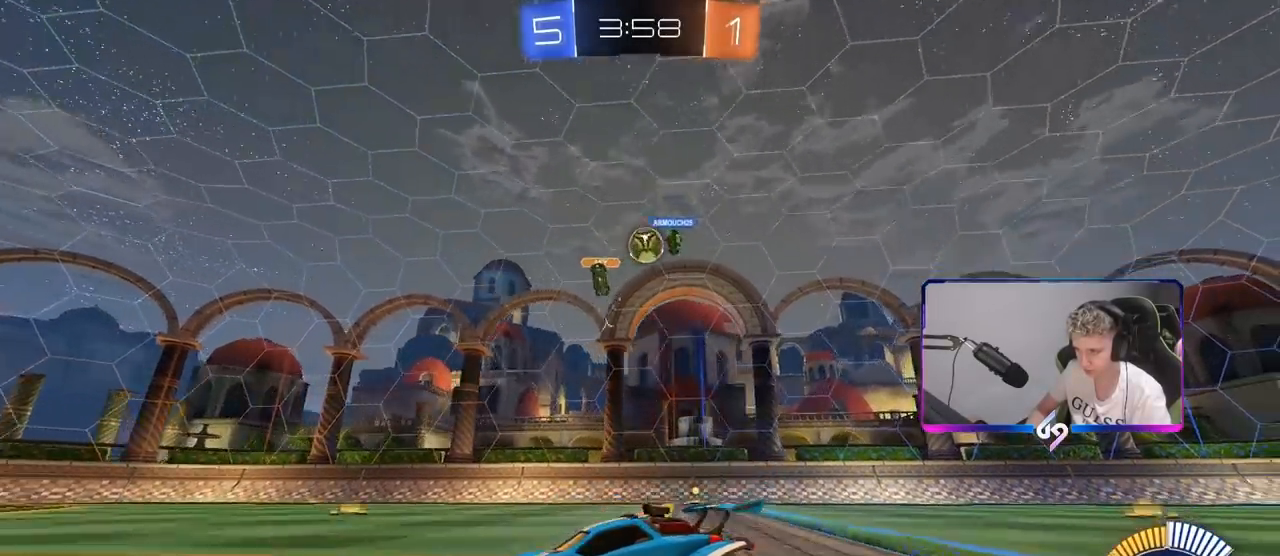
{"keys": ["d", "w"], "mouse": ["left"], "mouse_move": "still", "events": [[17, "shift", "down"], [67, "w", "down"], [117, "shift", "up"], [217, "mouse_left", "down"]]}
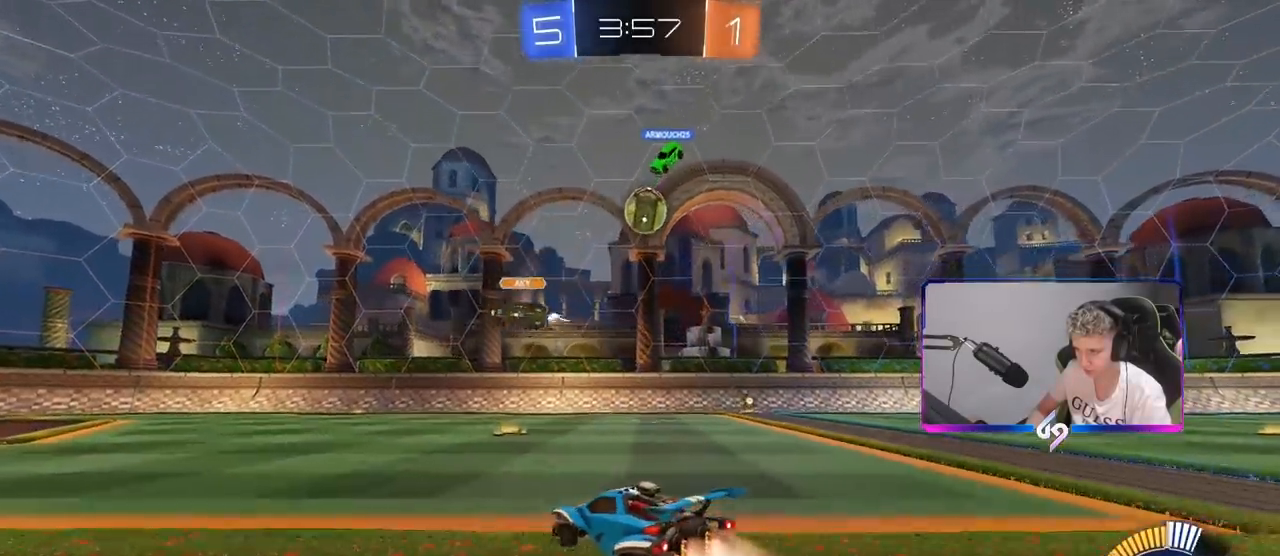
{"keys": ["w"], "mouse": ["left"], "mouse_move": "down-left", "events": [[133, "d", "up"], [317, "a", "down"], [367, "a", "up"]]}
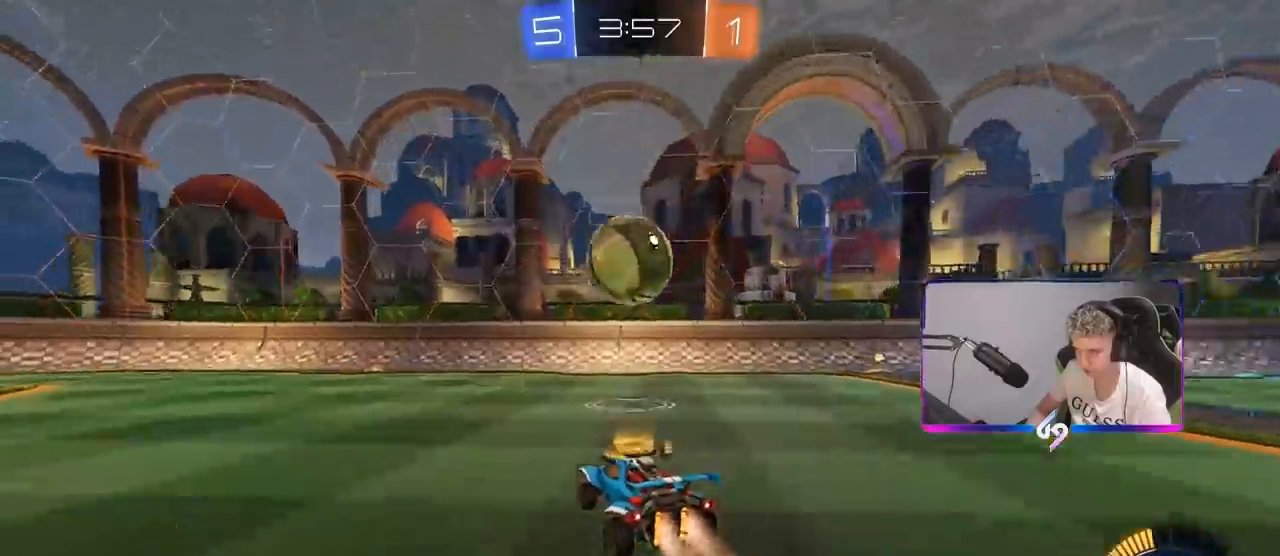
{"keys": [], "mouse": [], "mouse_move": "still", "events": [[50, "d", "down"], [150, "mouse_right", "down"], [183, "a", "down"], [183, "d", "up"], [183, "w", "up"], [283, "shift", "down"], [333, "mouse_right", "up"], [467, "a", "up"], [467, "mouse_left", "up"], [467, "shift", "up"]]}
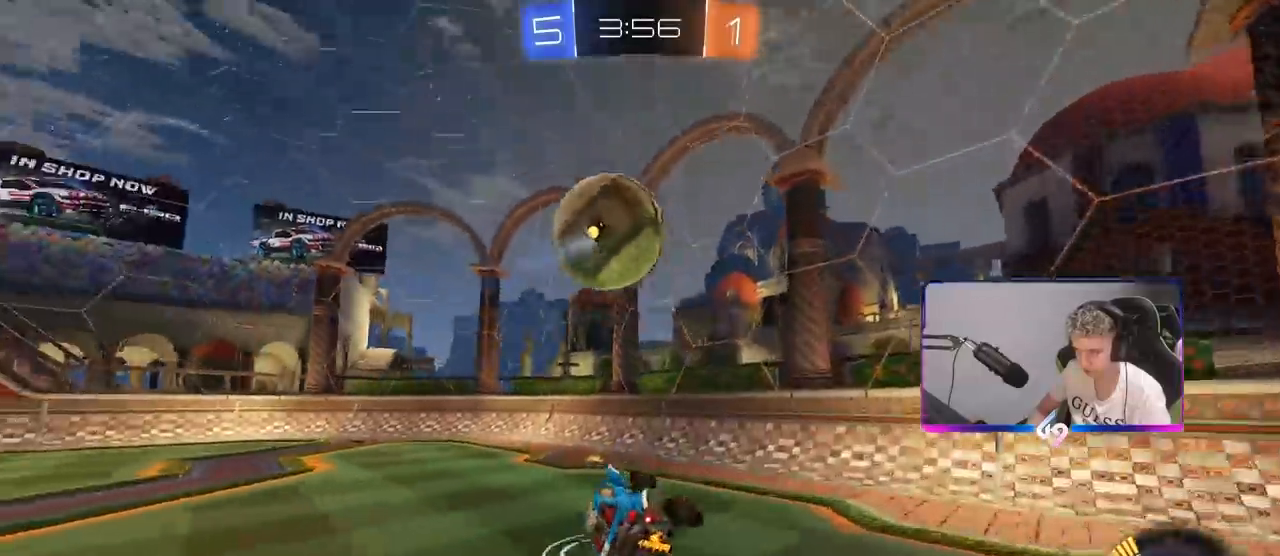
{"keys": ["d"], "mouse": [], "mouse_move": "still", "events": [[17, "d", "down"], [117, "shift", "down"], [217, "d", "up"], [267, "shift", "up"], [433, "d", "down"]]}
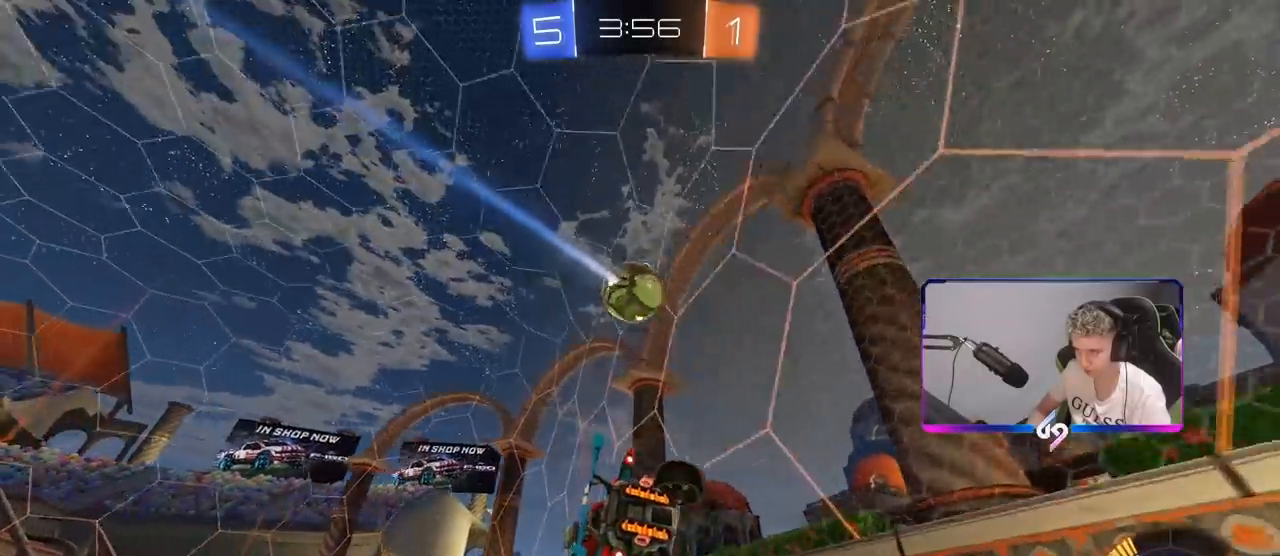
{"keys": ["a", "shift", "w"], "mouse": [], "mouse_move": "down-left", "events": [[33, "w", "down"], [133, "mouse_right", "down"], [267, "mouse_right", "up"], [317, "a", "down"], [317, "d", "up"], [367, "shift", "down"]]}
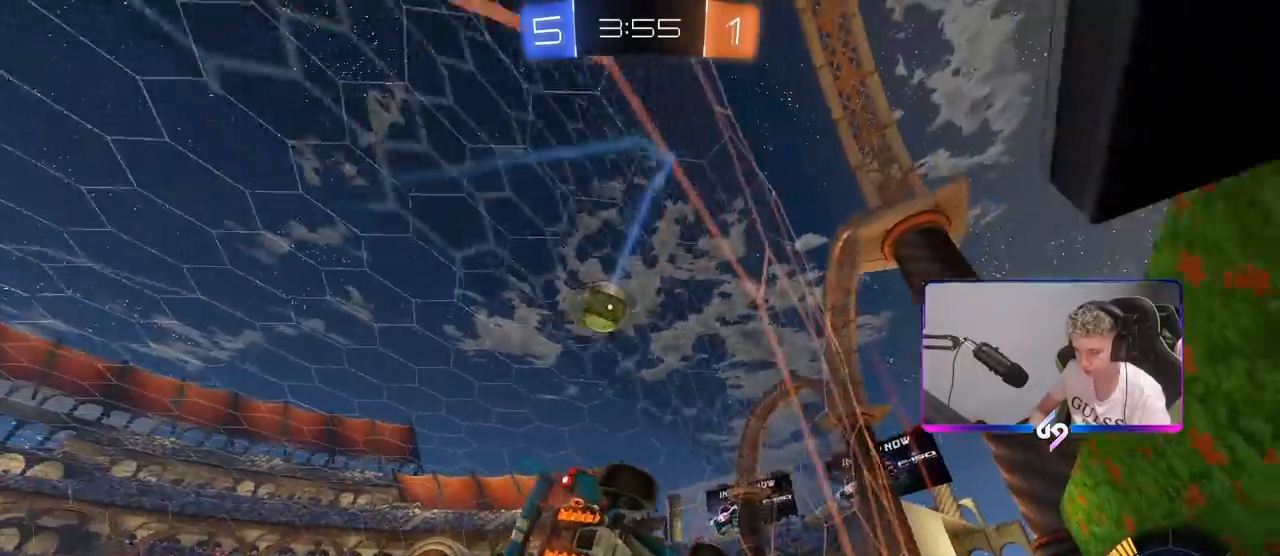
{"keys": ["a", "w"], "mouse": [], "mouse_move": "still", "events": [[150, "shift", "up"]]}